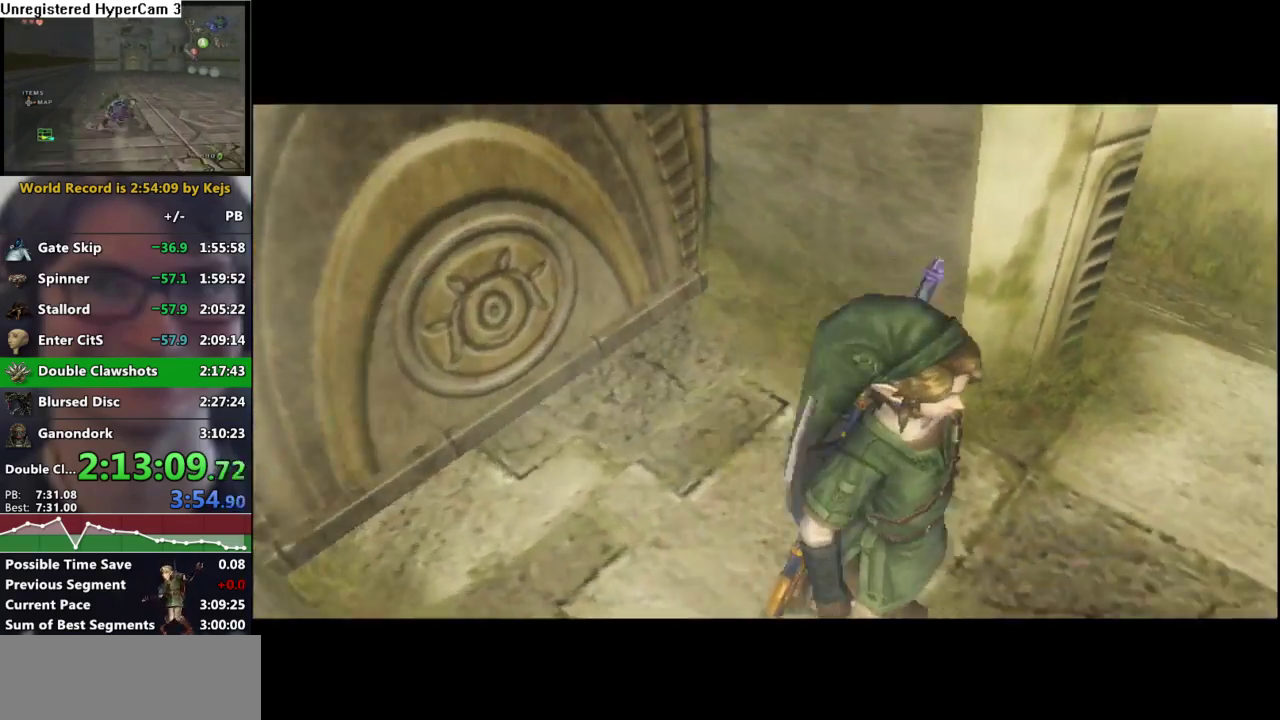
Gameplay with a controller (Nintendo layout); each line is a JSON object with the inputs held at the frame after it. "events" lists button and stick changes between this image and that frame as [ms after this image, input, new state], when the widget could be followed in between. Not read: L3 R3.
{"buttons": [], "left_stick": "up-right", "right_stick": "center", "events": [[267, "left_stick", "up-right"], [400, "A", "down"], [483, "A", "up"]]}
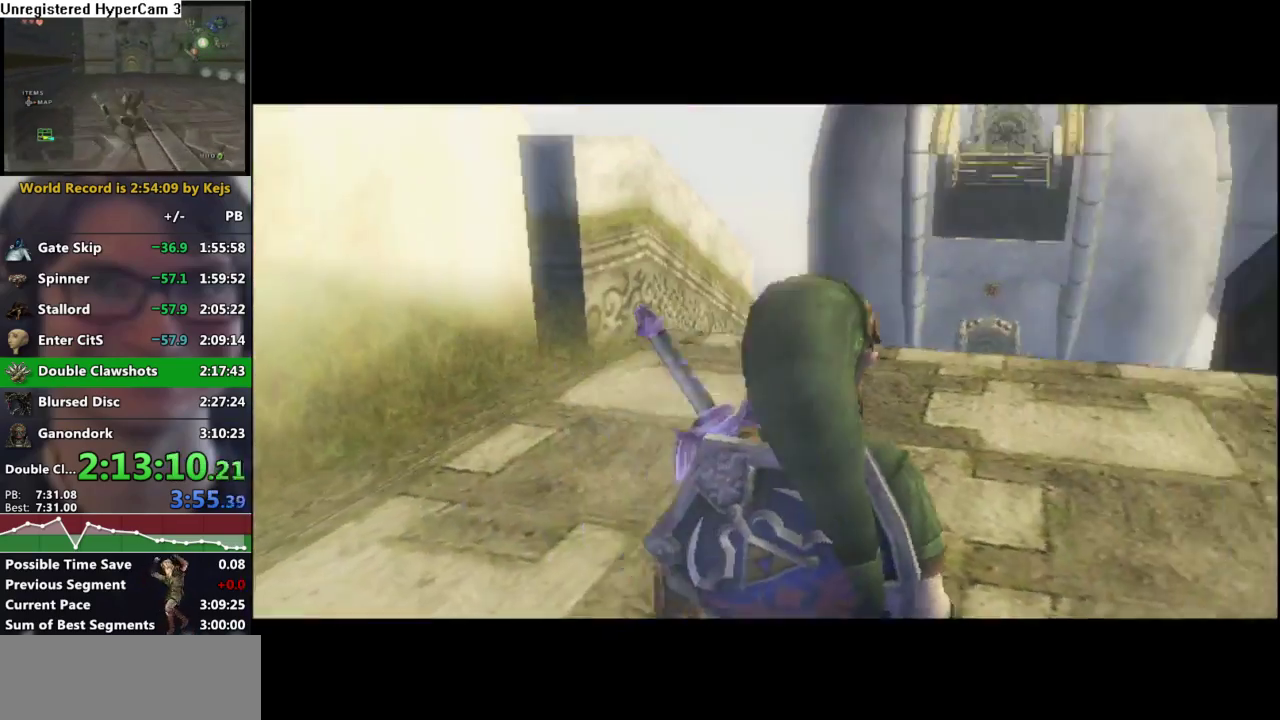
{"buttons": [], "left_stick": "up-right", "right_stick": "center", "events": [[417, "A", "down"], [483, "A", "up"]]}
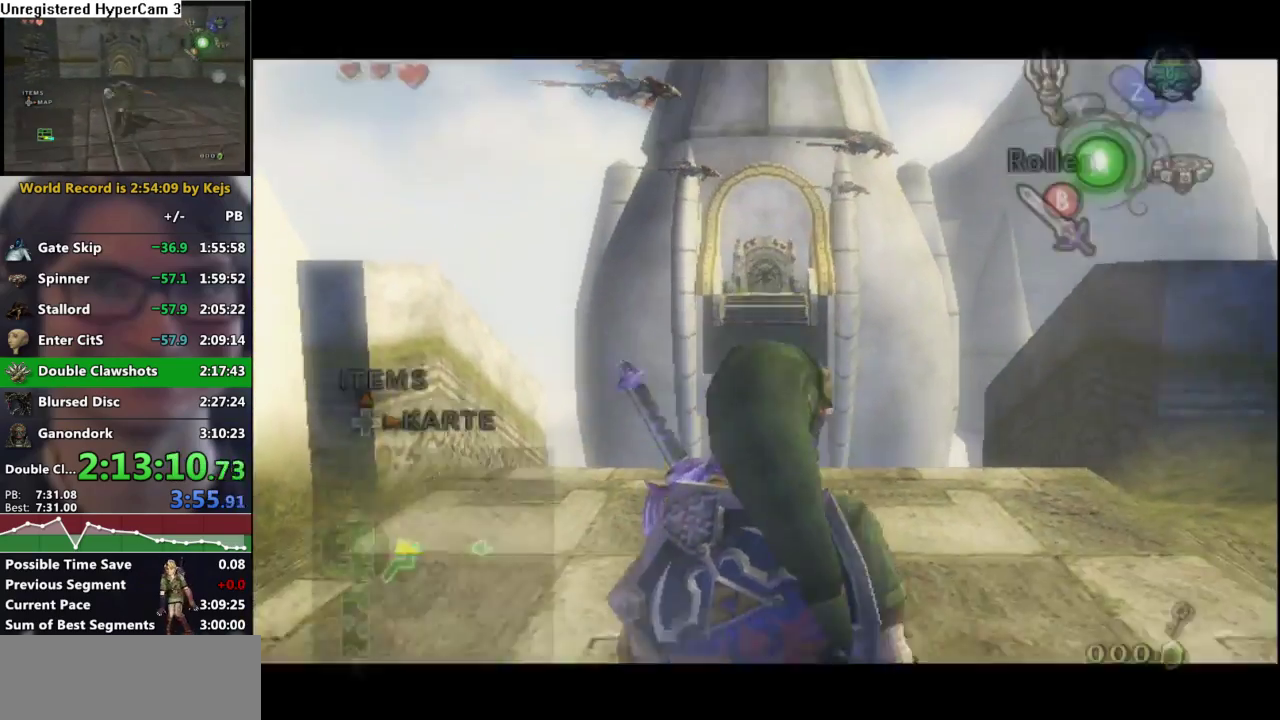
{"buttons": [], "left_stick": "up", "right_stick": "center", "events": [[100, "right_stick", "left"], [450, "left_stick", "up"], [500, "right_stick", "center"]]}
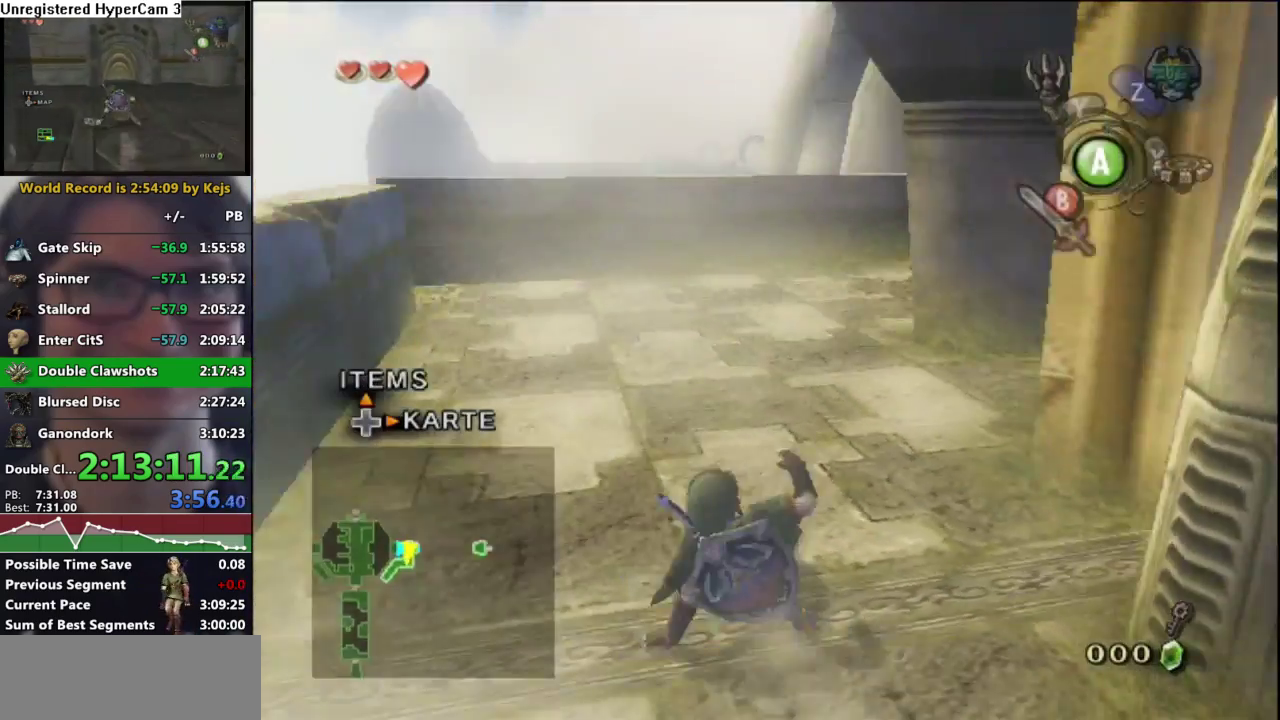
{"buttons": ["A"], "left_stick": "up", "right_stick": "center", "events": [[450, "A", "down"]]}
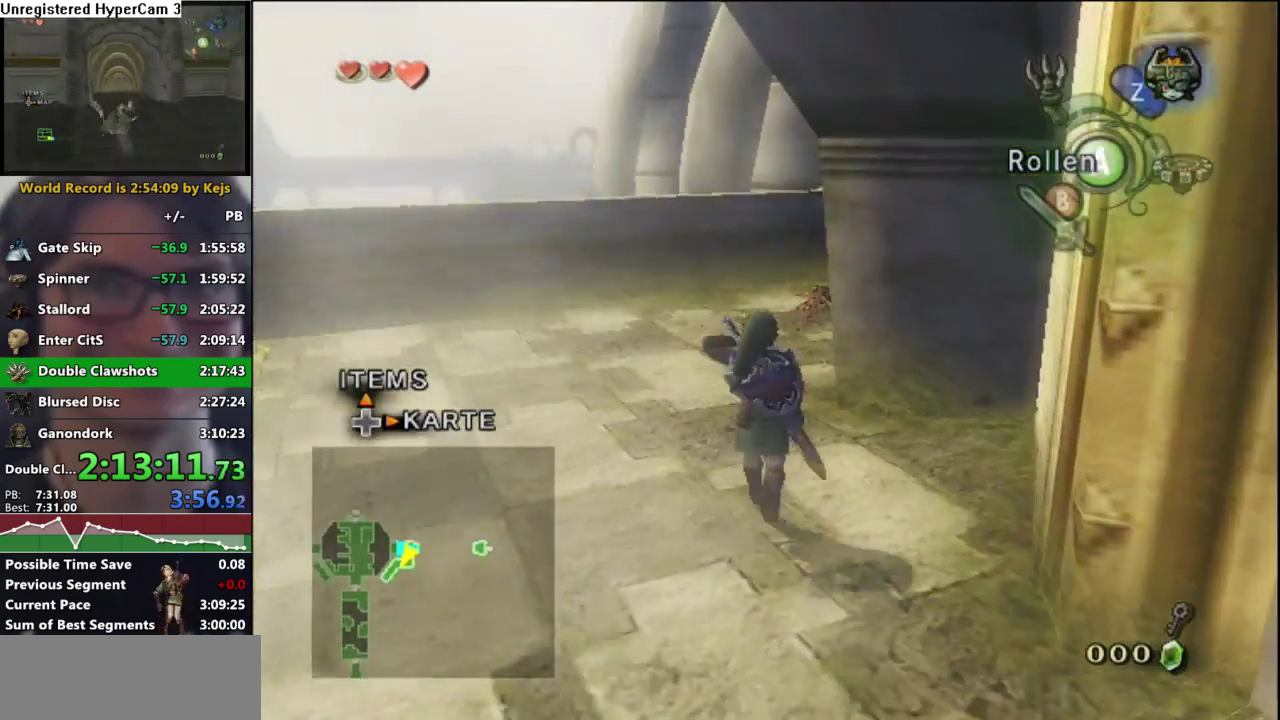
{"buttons": [], "left_stick": "up-right", "right_stick": "center", "events": [[67, "A", "up"], [500, "left_stick", "up-right"]]}
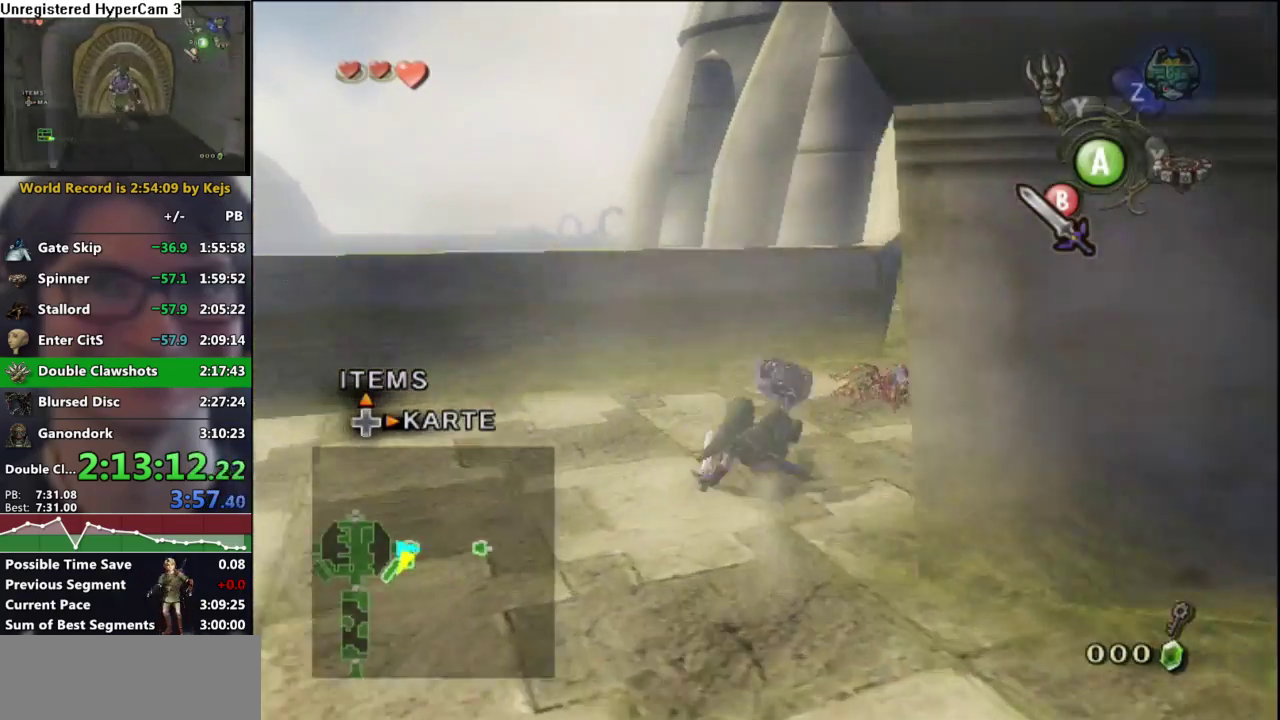
{"buttons": [], "left_stick": "up", "right_stick": "center", "events": [[150, "A", "down"], [250, "A", "up"], [450, "left_stick", "up"]]}
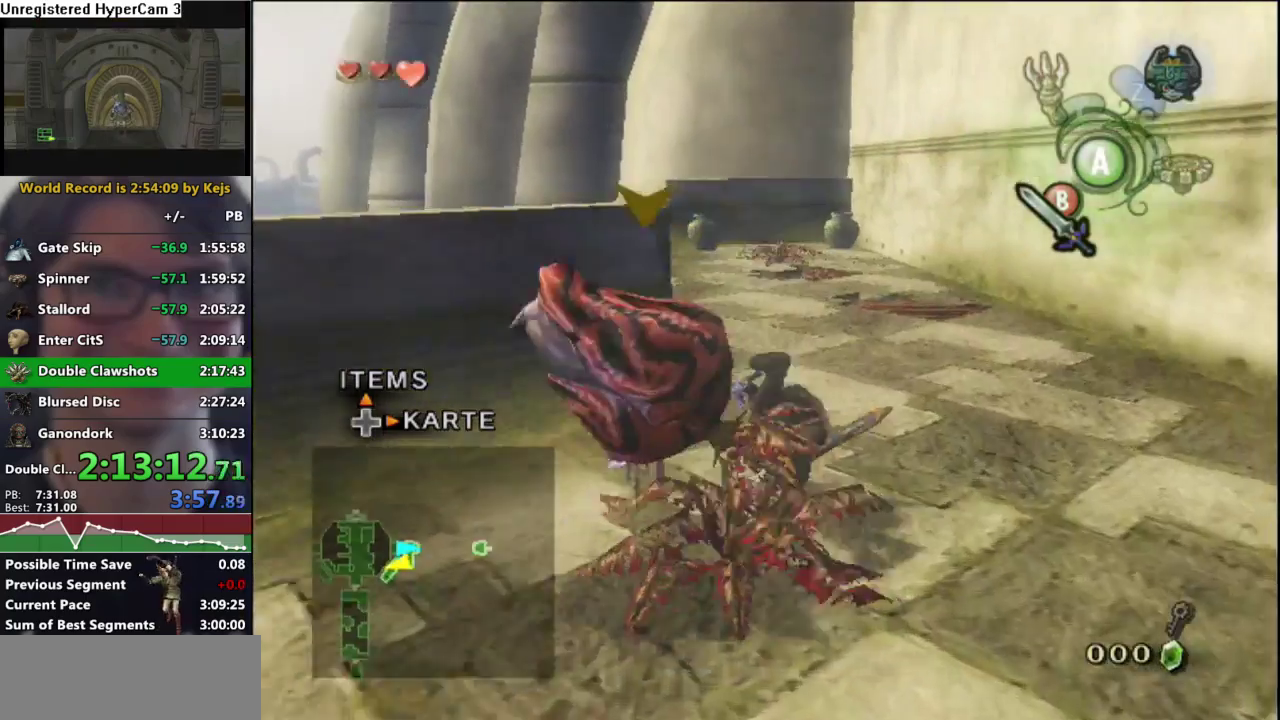
{"buttons": [], "left_stick": "up", "right_stick": "center", "events": []}
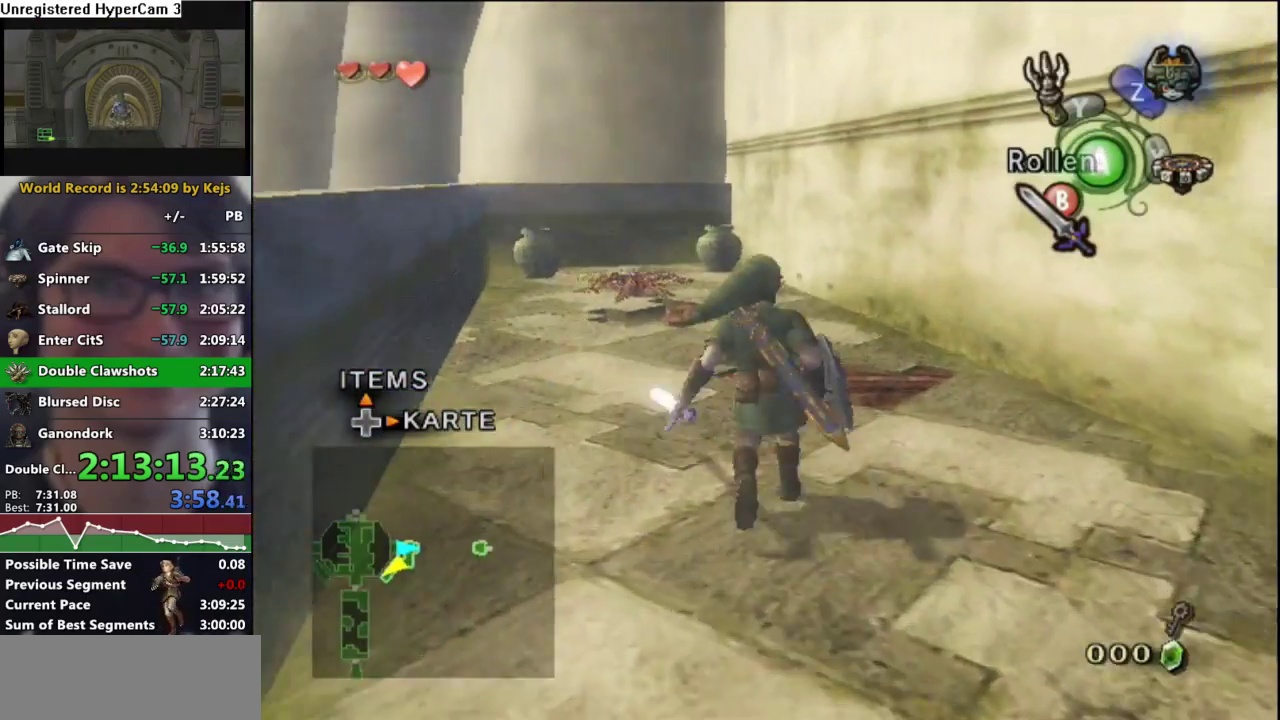
{"buttons": [], "left_stick": "up", "right_stick": "center", "events": [[217, "left_stick", "up-left"], [450, "left_stick", "up"]]}
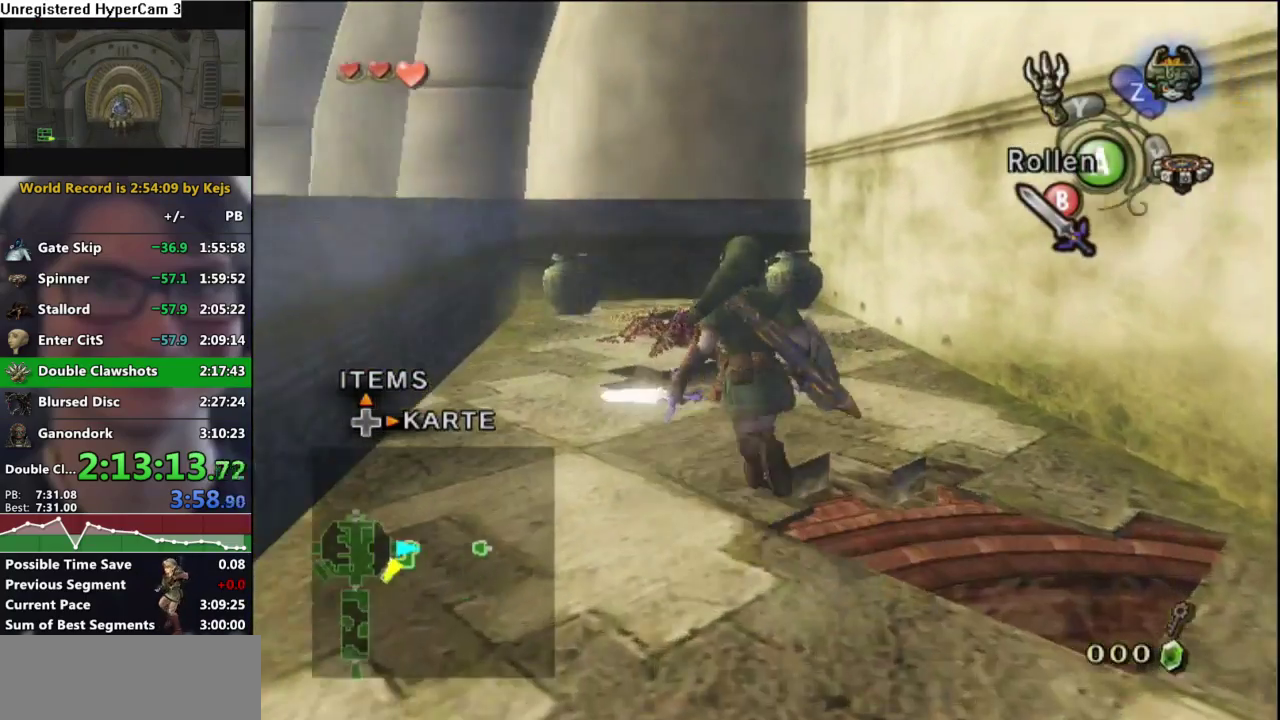
{"buttons": [], "left_stick": "up-left", "right_stick": "center", "events": [[433, "left_stick", "up-left"]]}
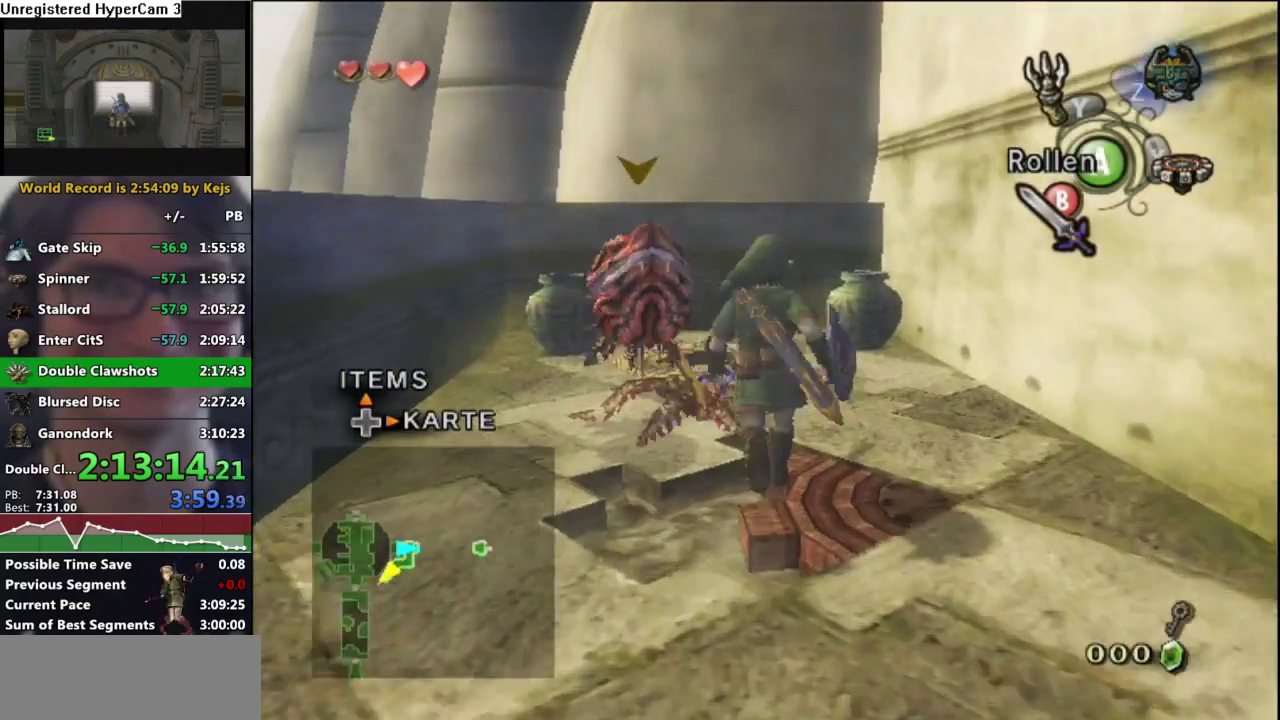
{"buttons": ["L1"], "left_stick": "up-right", "right_stick": "center", "events": [[33, "L1", "down"], [33, "left_stick", "left"], [83, "left_stick", "down-left"], [200, "left_stick", "right"], [250, "left_stick", "up-right"]]}
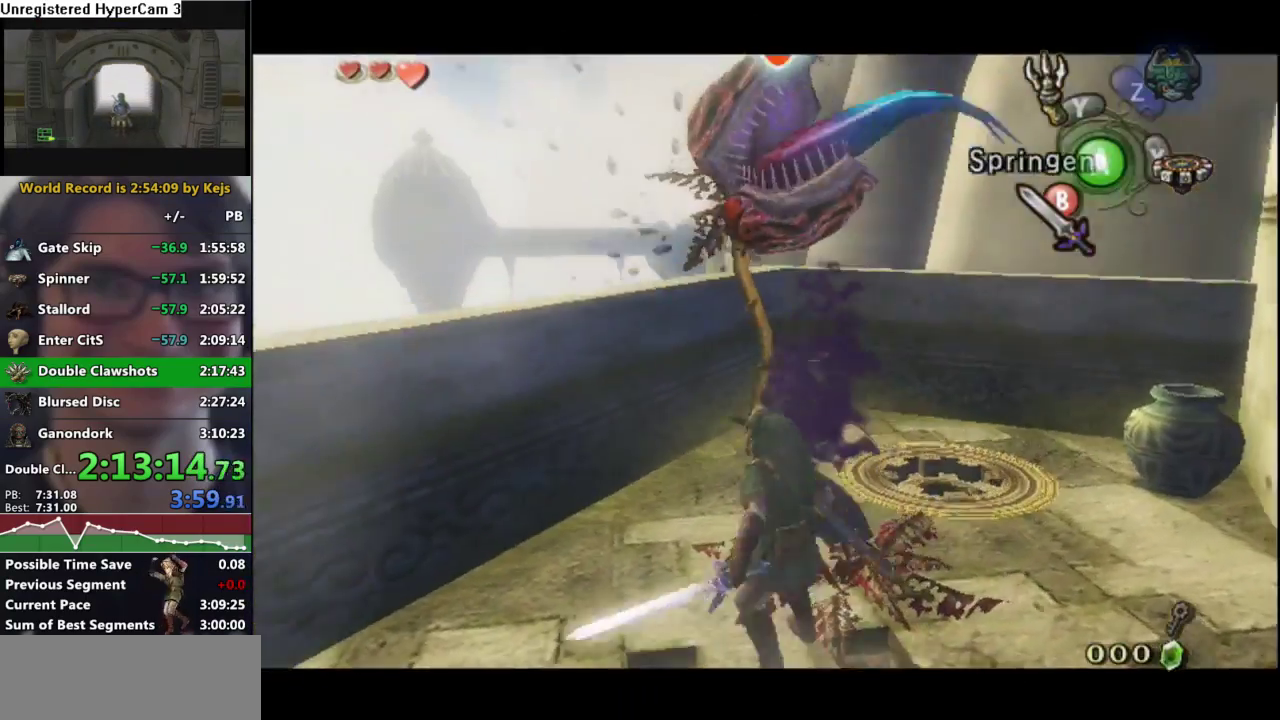
{"buttons": [], "left_stick": "right", "right_stick": "left", "events": [[100, "left_stick", "left"], [200, "left_stick", "down-right"], [250, "L1", "up"], [250, "left_stick", "center"], [417, "left_stick", "right"], [500, "right_stick", "left"]]}
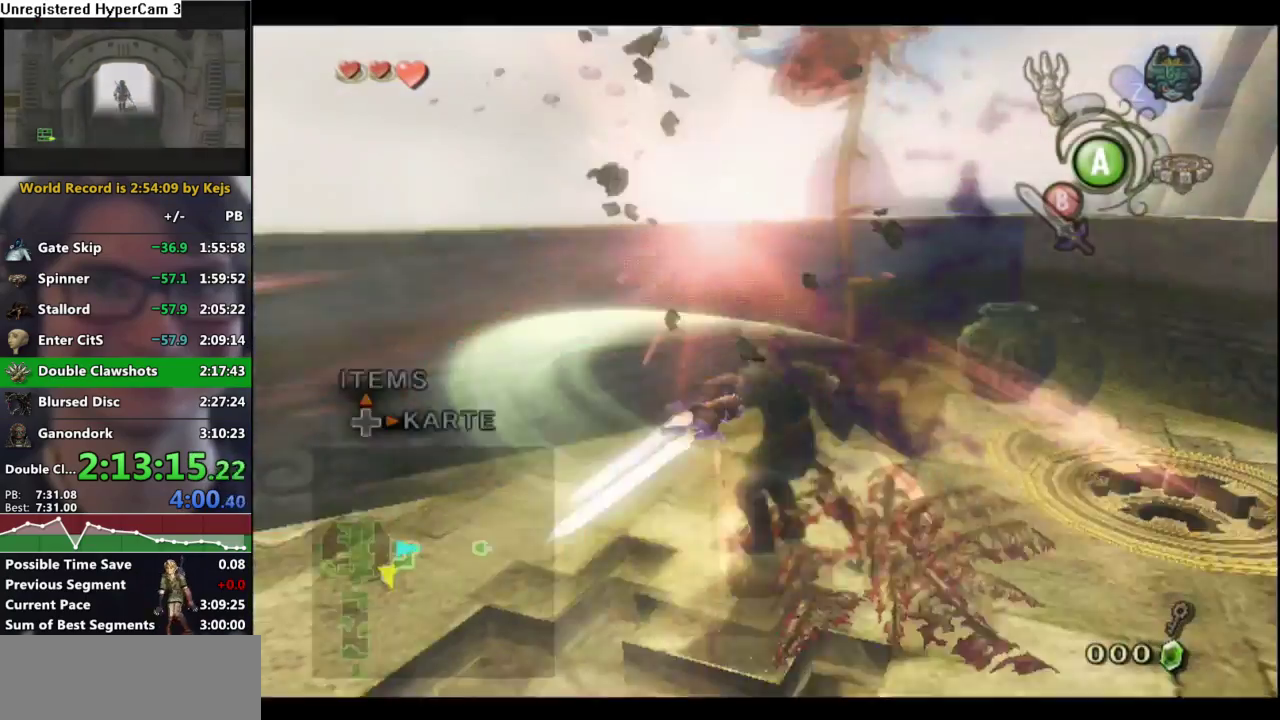
{"buttons": [], "left_stick": "up-right", "right_stick": "center", "events": [[133, "left_stick", "up-right"], [133, "right_stick", "center"]]}
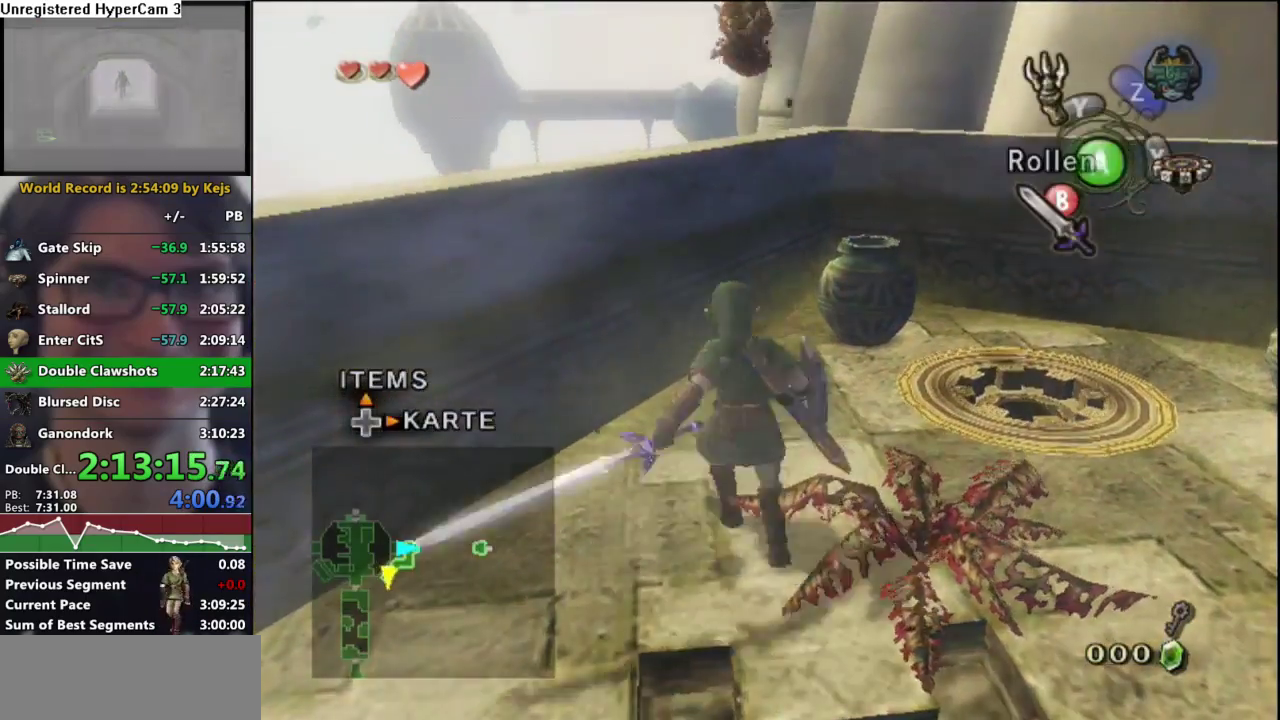
{"buttons": [], "left_stick": "center", "right_stick": "center", "events": [[67, "X", "down"], [150, "X", "up"], [150, "left_stick", "center"]]}
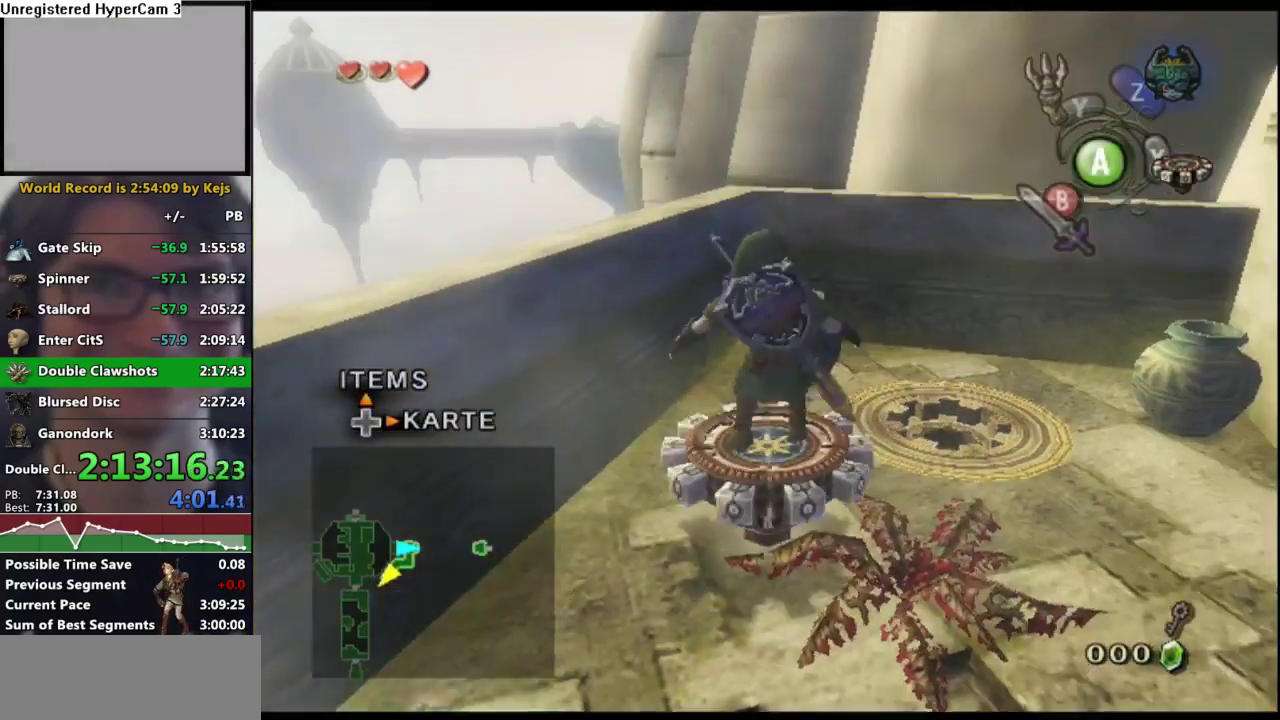
{"buttons": ["A"], "left_stick": "center", "right_stick": "center", "events": [[400, "A", "down"]]}
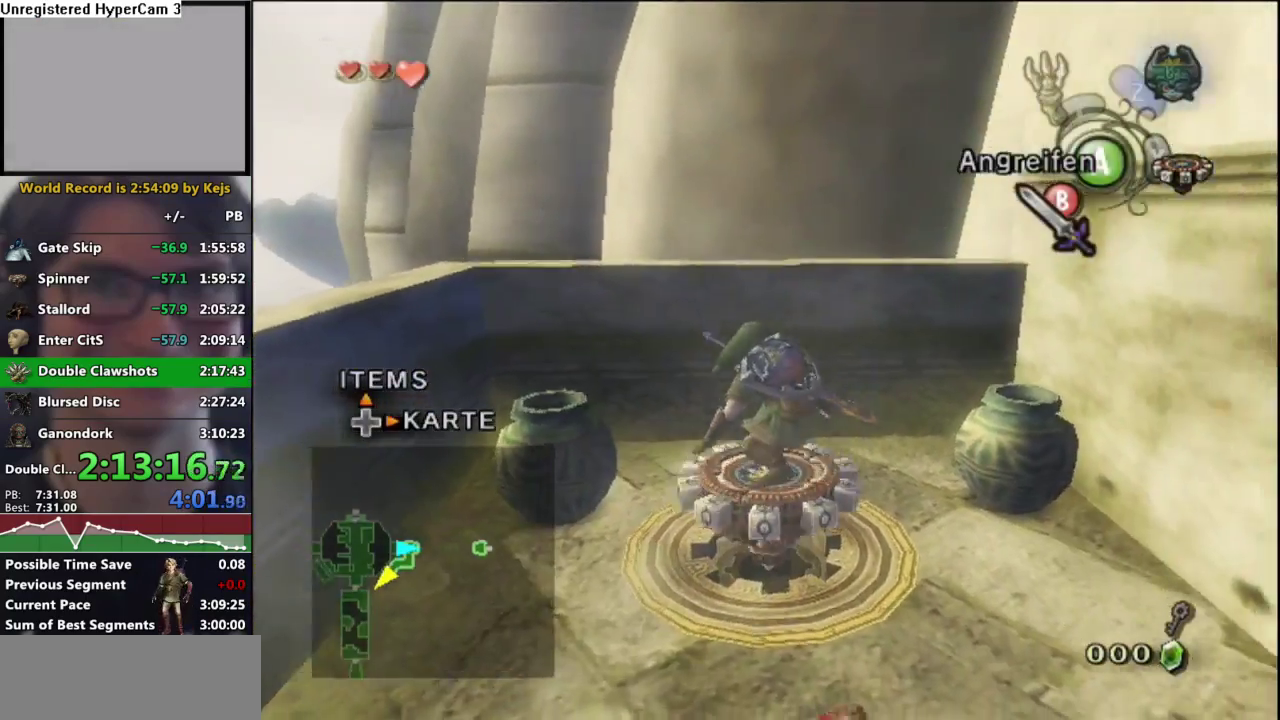
{"buttons": [], "left_stick": "center", "right_stick": "center", "events": [[17, "A", "up"], [83, "A", "down"], [150, "A", "up"], [217, "A", "down"], [317, "A", "up"], [367, "A", "down"], [450, "A", "up"]]}